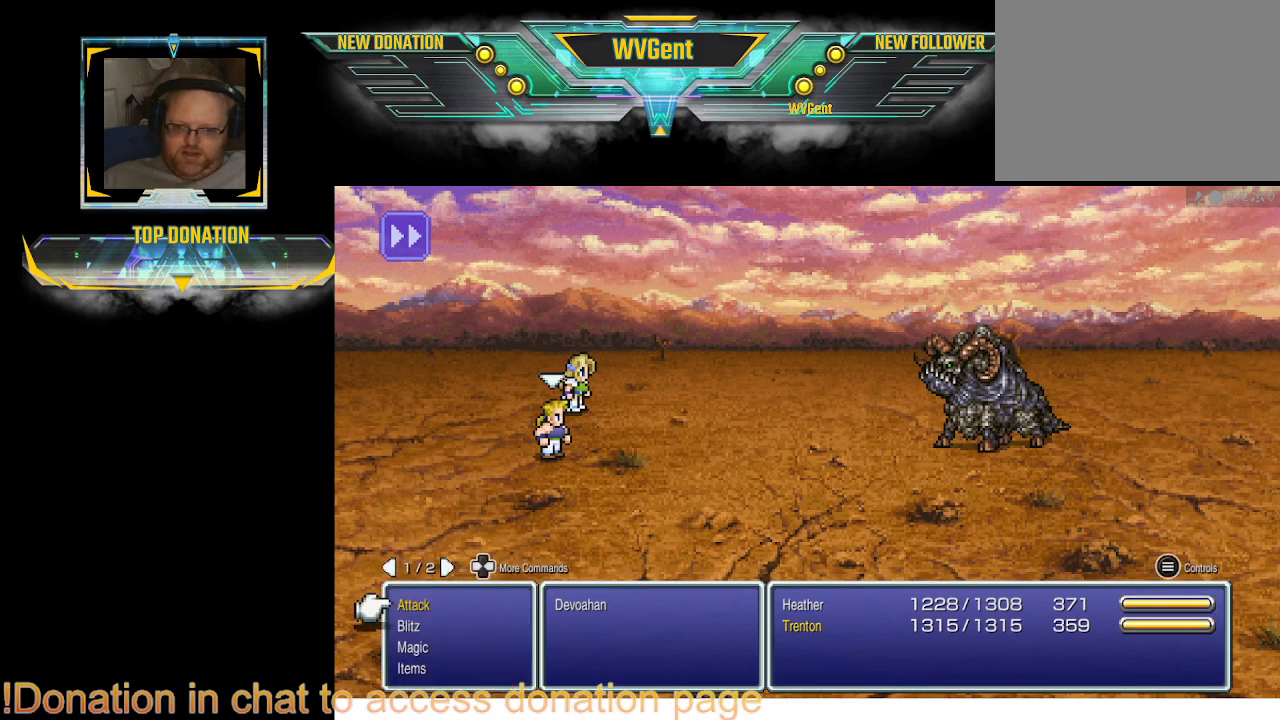
Gameplay with a controller (PlayStation layout); each line is a JSON object with the inputs held at the frame after it. "events" lists button and stick changes between this image and that frame as [ms after this image, input, new state], when the widget could be followed in between. Not read: L3 R3.
{"buttons": [], "left_stick": "center", "right_stick": "center", "events": [[233, "DPAD_DOWN", "down"], [367, "DPAD_DOWN", "up"]]}
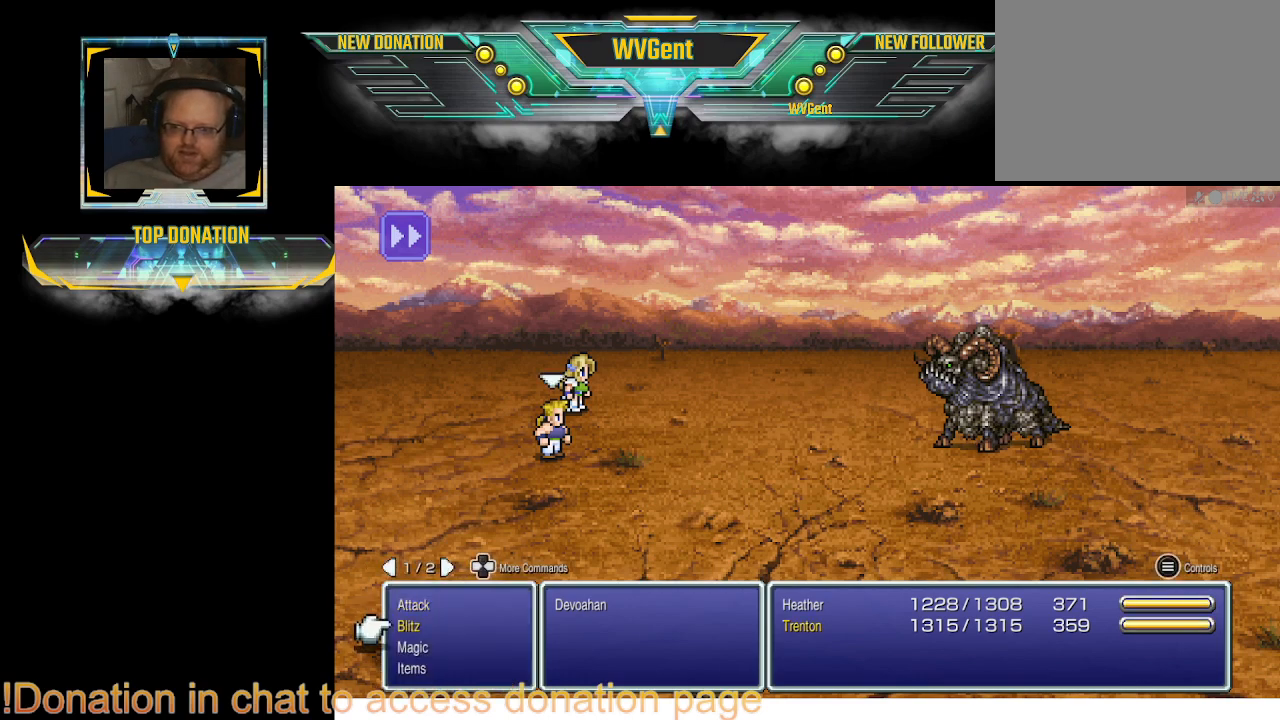
{"buttons": [], "left_stick": "center", "right_stick": "center", "events": [[133, "CROSS", "down"], [200, "CROSS", "up"]]}
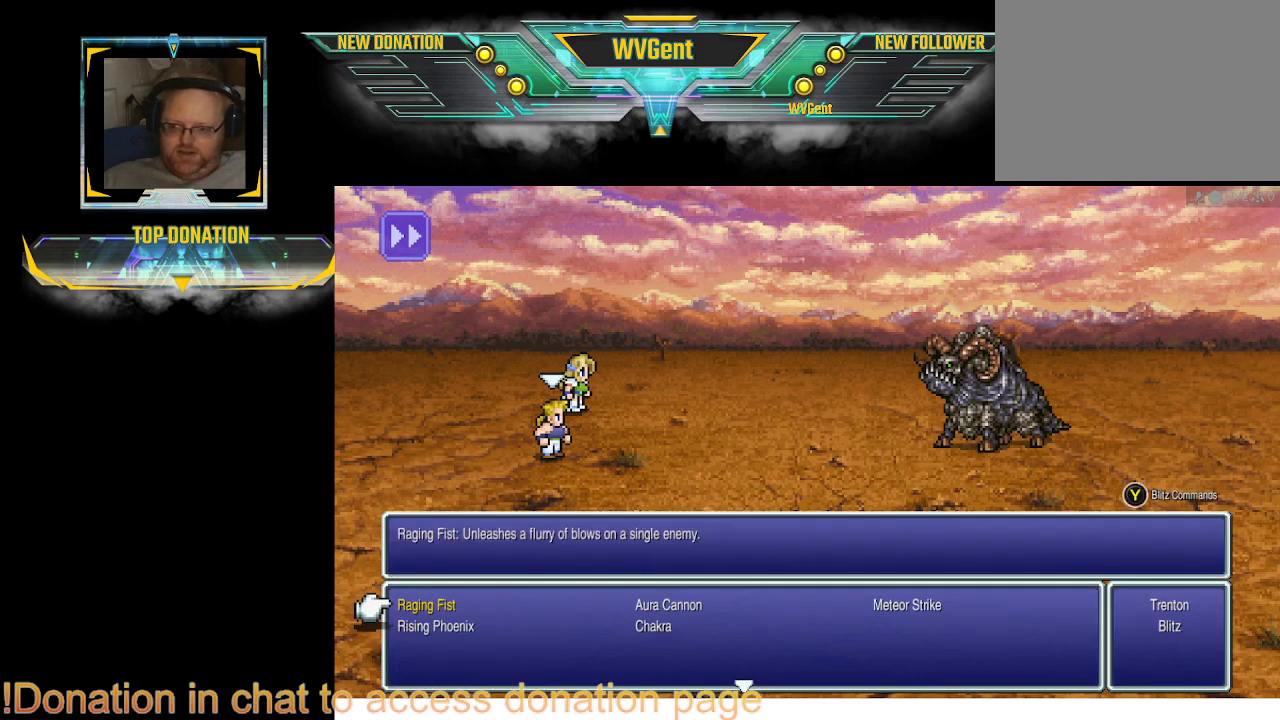
{"buttons": [], "left_stick": "center", "right_stick": "center", "events": []}
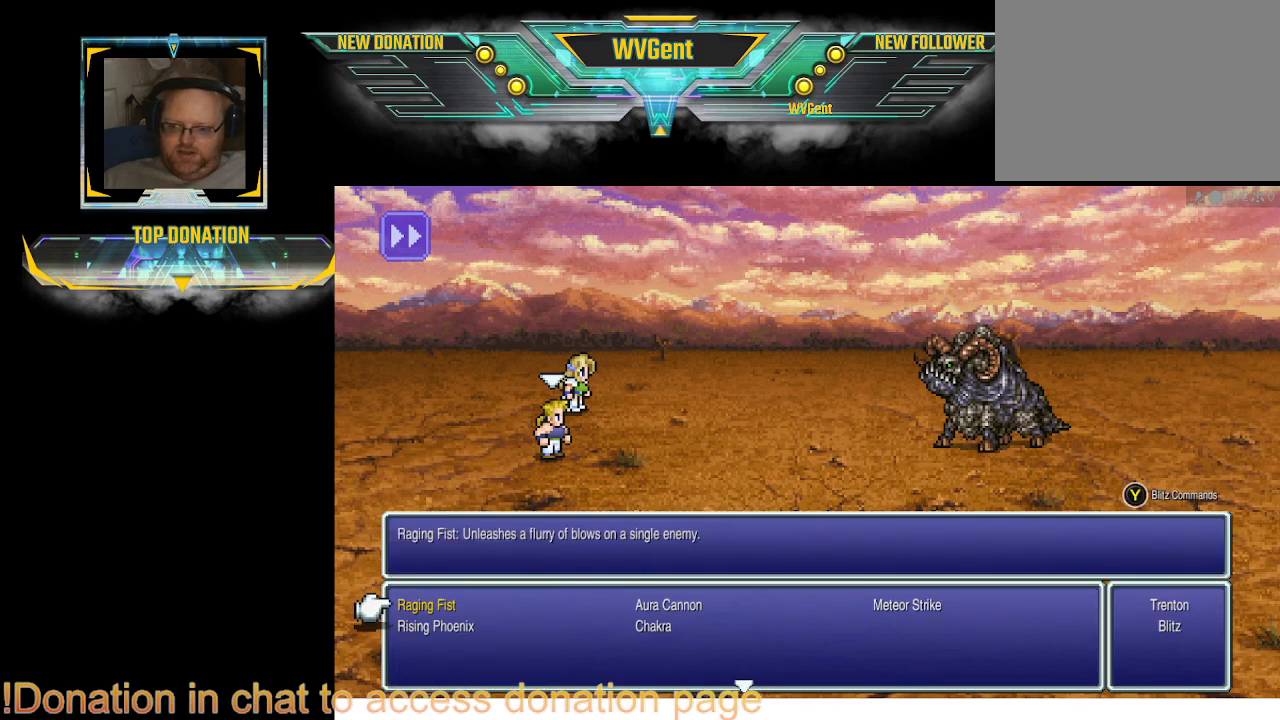
{"buttons": [], "left_stick": "center", "right_stick": "center", "events": []}
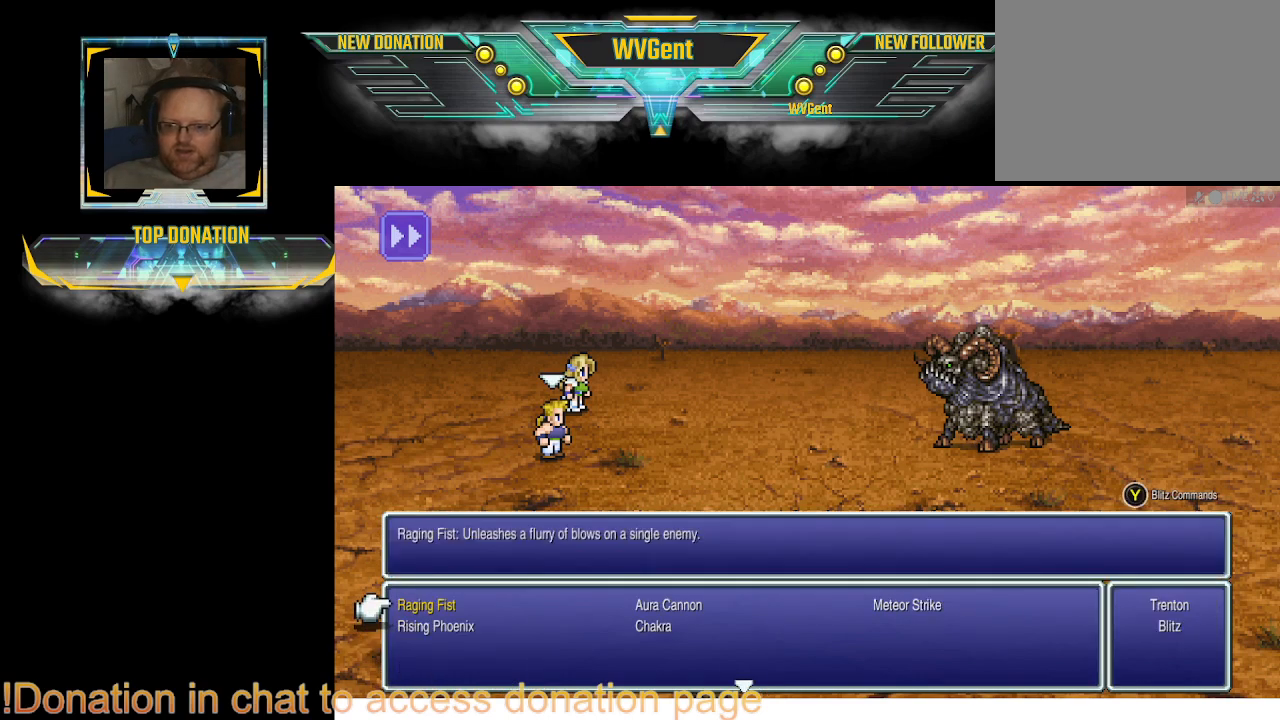
{"buttons": [], "left_stick": "center", "right_stick": "center", "events": [[400, "CROSS", "down"], [467, "CROSS", "up"]]}
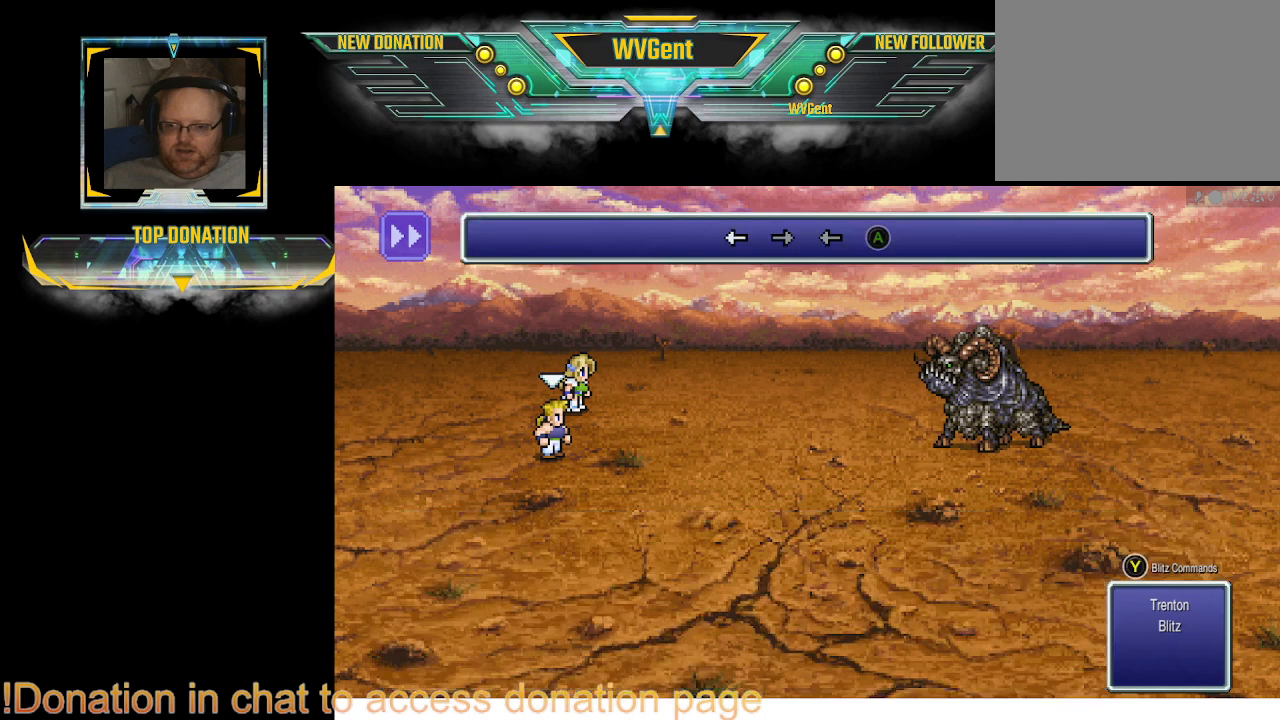
{"buttons": [], "left_stick": "center", "right_stick": "center", "events": []}
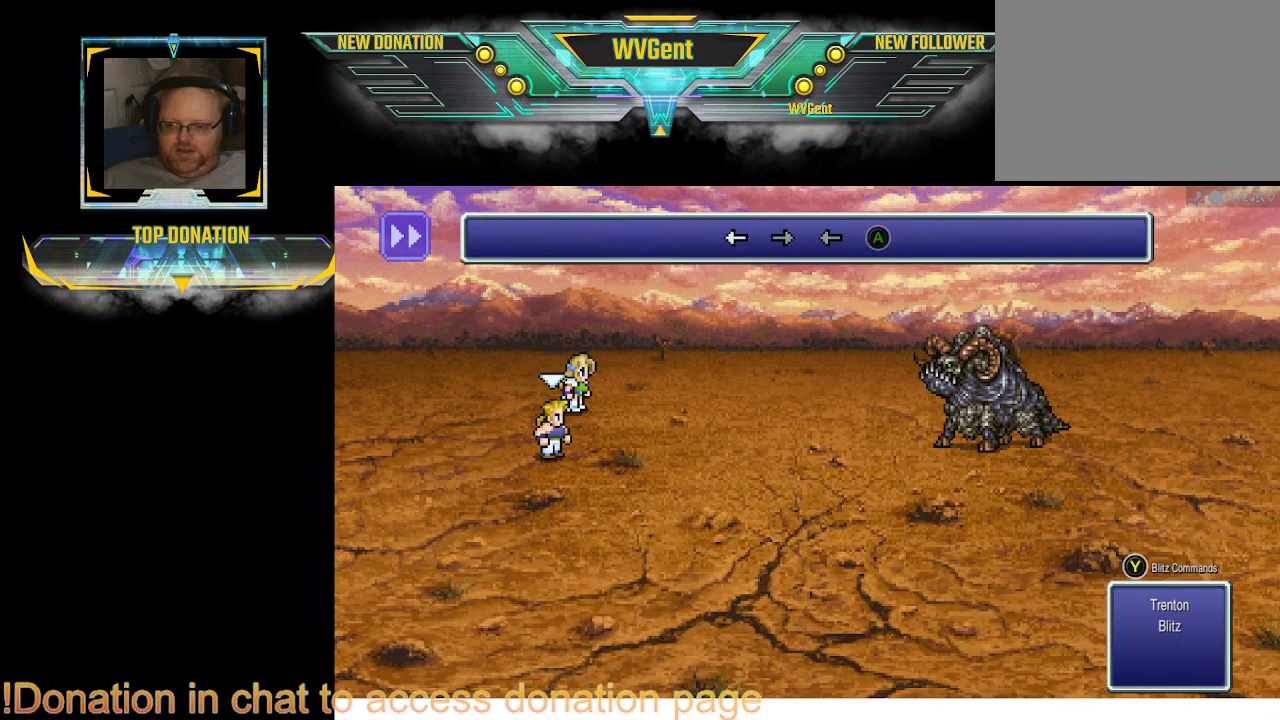
{"buttons": [], "left_stick": "center", "right_stick": "center", "events": [[300, "DPAD_LEFT", "down"], [333, "DPAD_LEFT", "up"]]}
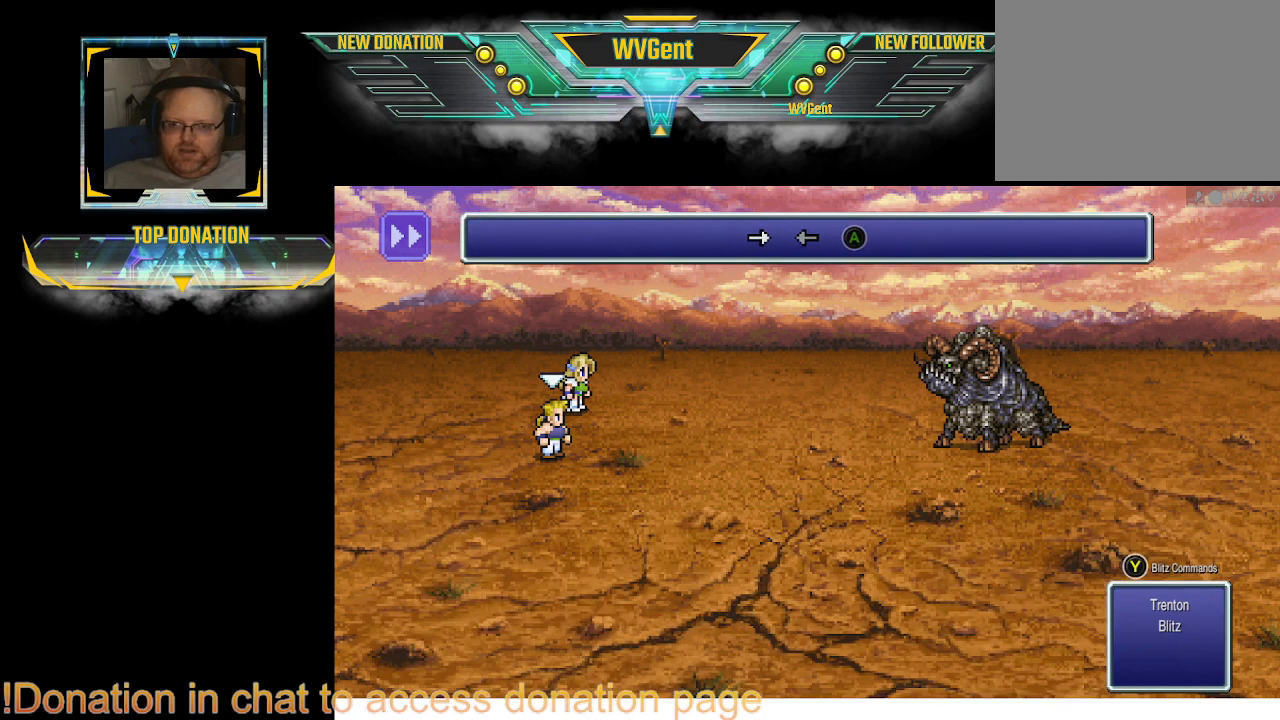
{"buttons": ["DPAD_UP", "DPAD_LEFT"], "left_stick": "center", "right_stick": "center", "events": [[133, "DPAD_RIGHT", "down"], [233, "DPAD_RIGHT", "up"], [467, "DPAD_LEFT", "down"], [500, "DPAD_UP", "down"]]}
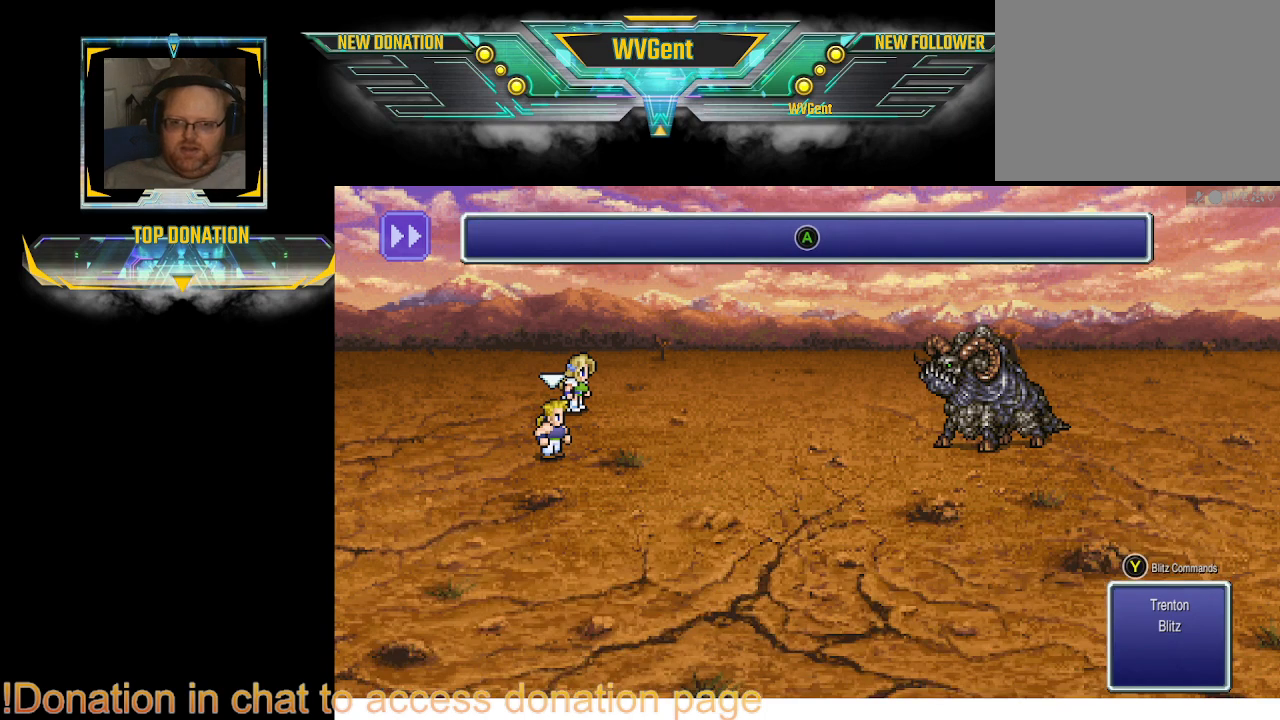
{"buttons": [], "left_stick": "center", "right_stick": "center", "events": [[33, "DPAD_UP", "up"], [67, "DPAD_LEFT", "up"], [267, "CROSS", "down"], [367, "CROSS", "up"]]}
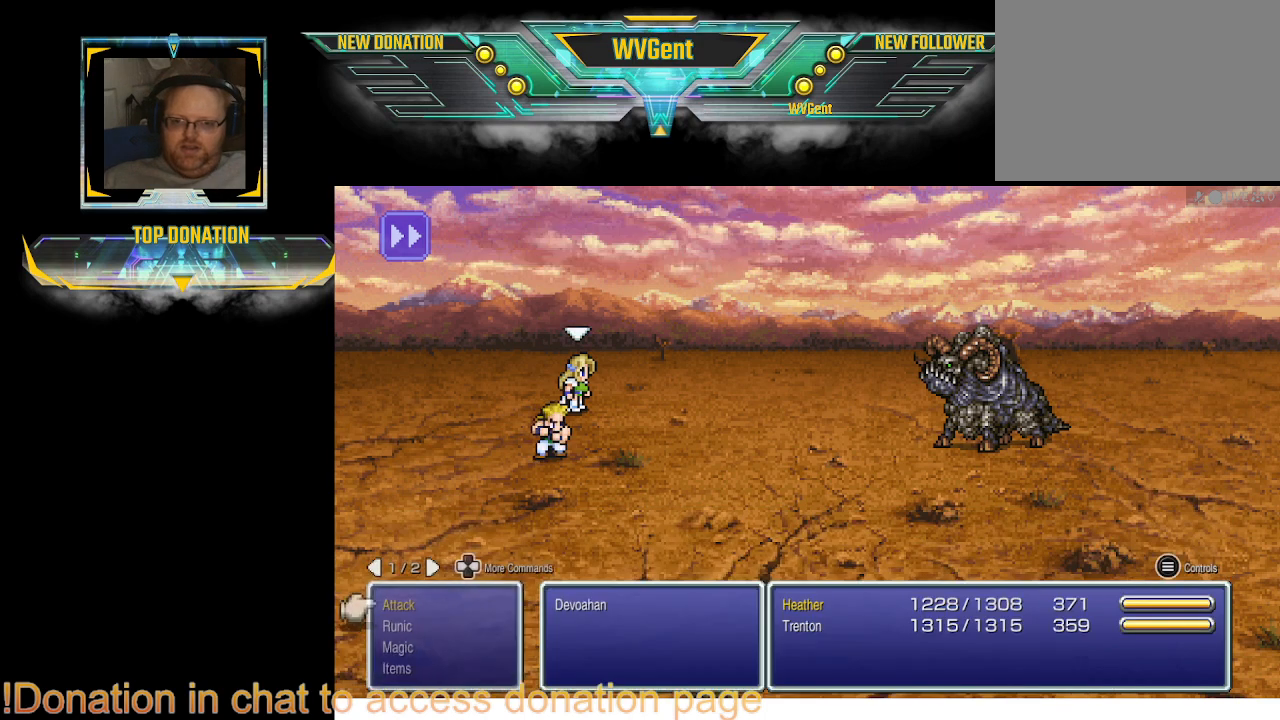
{"buttons": [], "left_stick": "center", "right_stick": "center", "events": []}
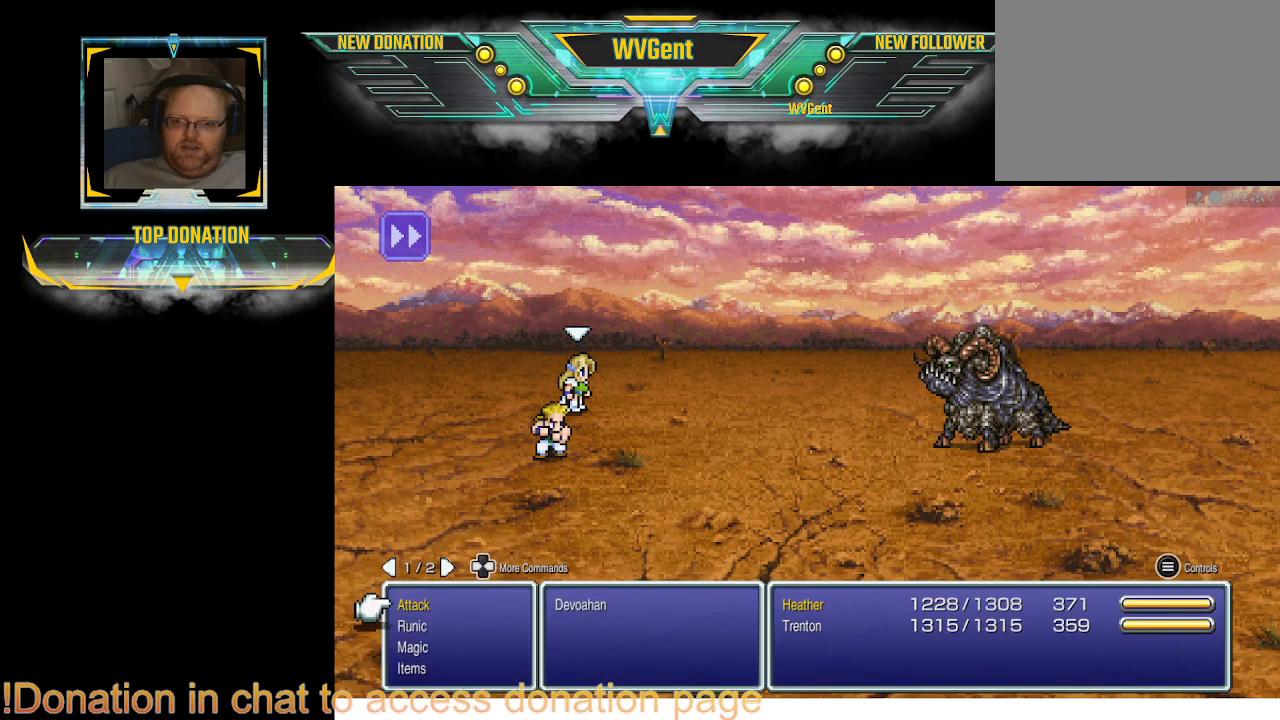
{"buttons": [], "left_stick": "center", "right_stick": "center", "events": []}
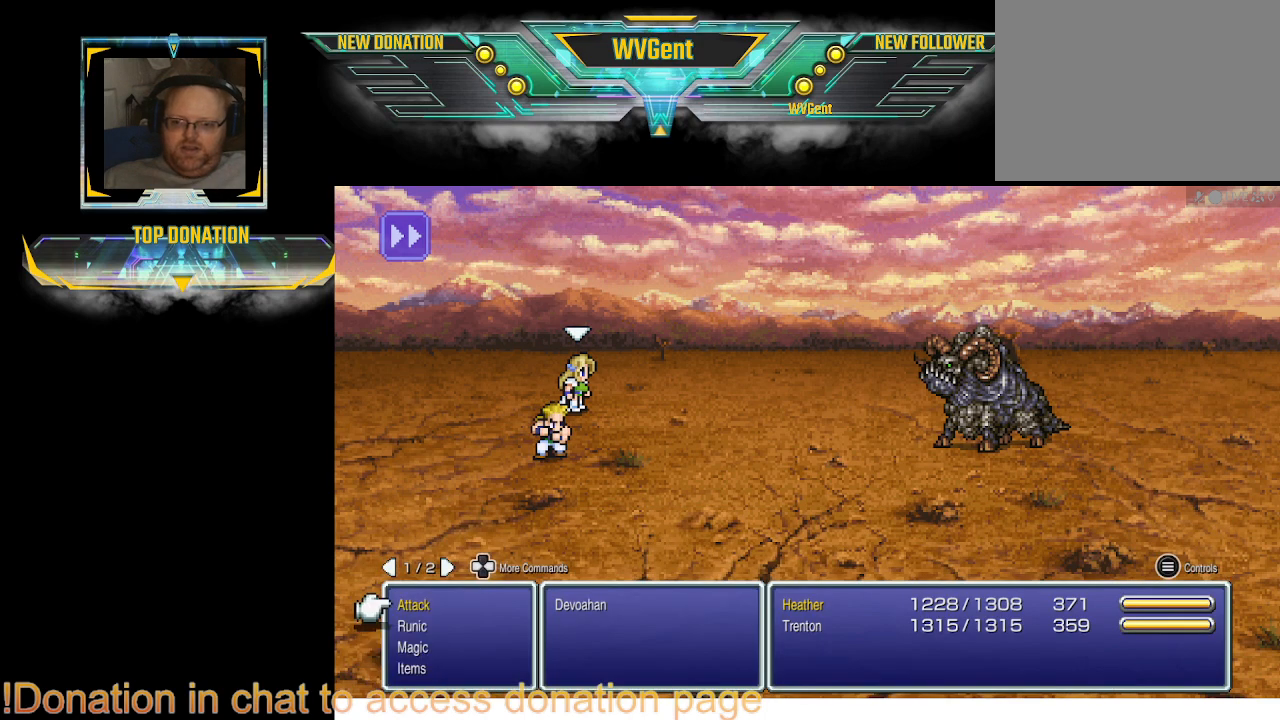
{"buttons": [], "left_stick": "center", "right_stick": "center", "events": []}
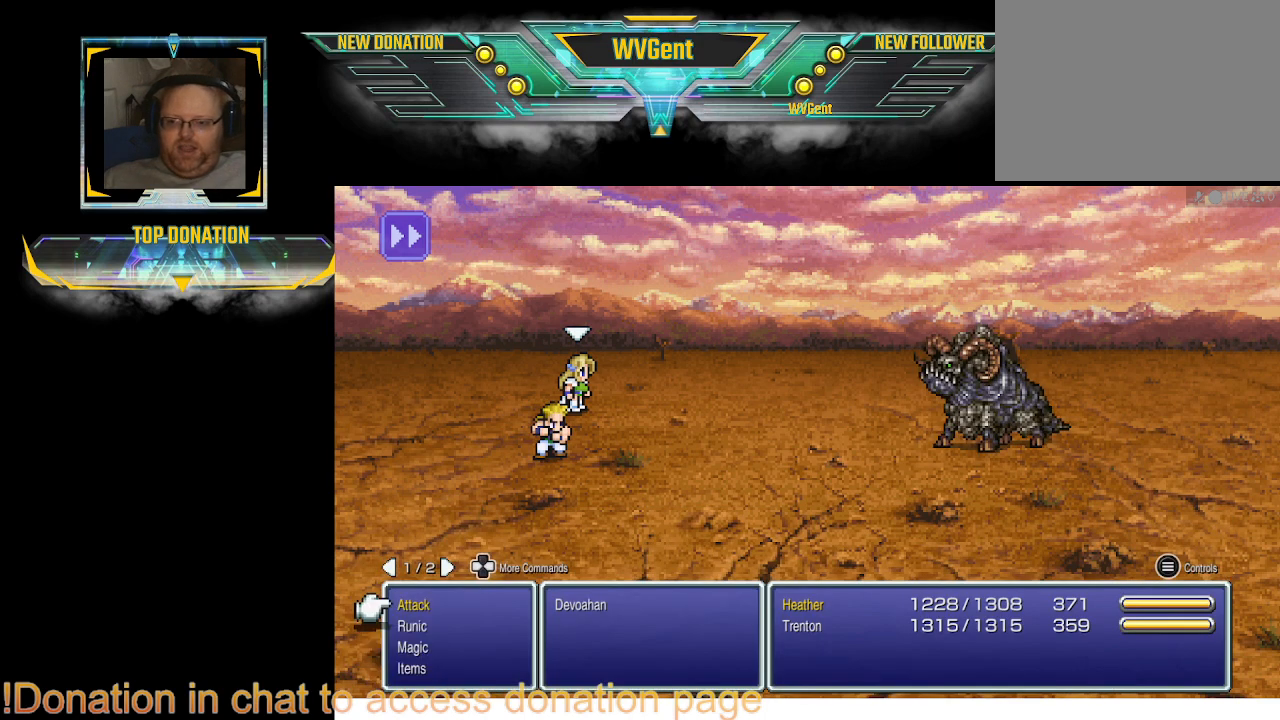
{"buttons": [], "left_stick": "center", "right_stick": "center", "events": [[167, "DPAD_DOWN", "down"], [267, "DPAD_DOWN", "up"]]}
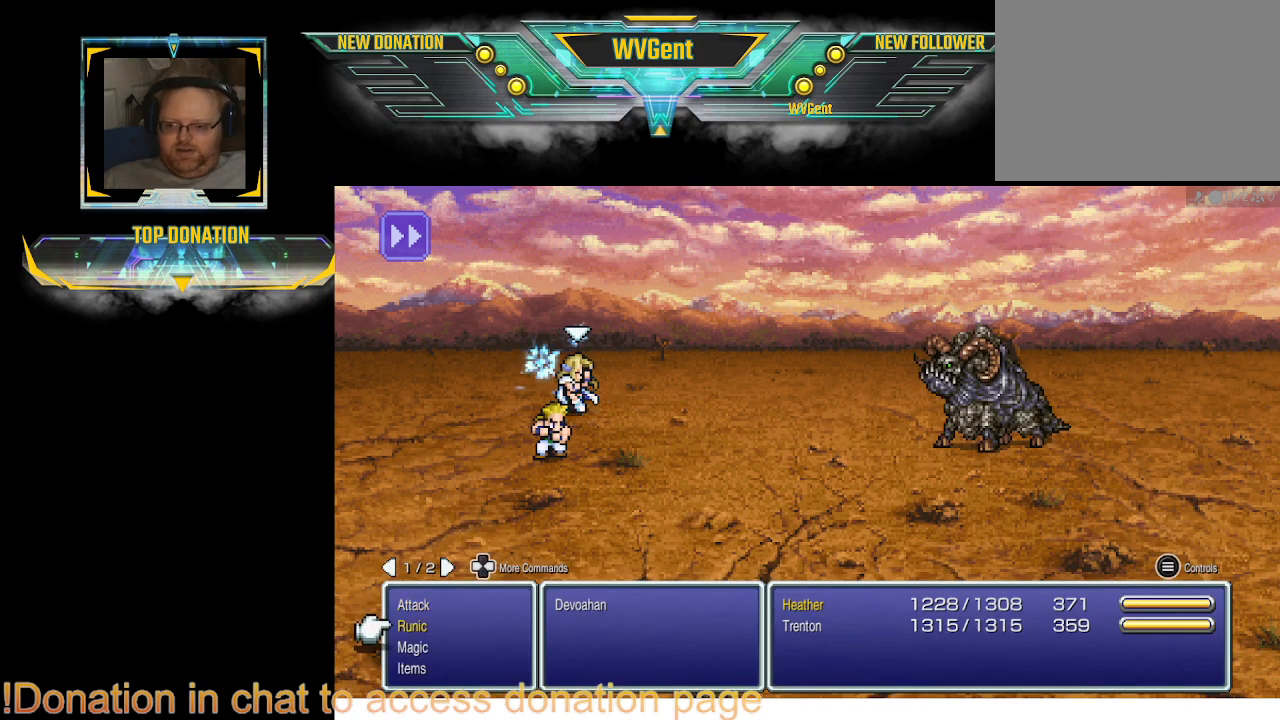
{"buttons": [], "left_stick": "center", "right_stick": "center", "events": []}
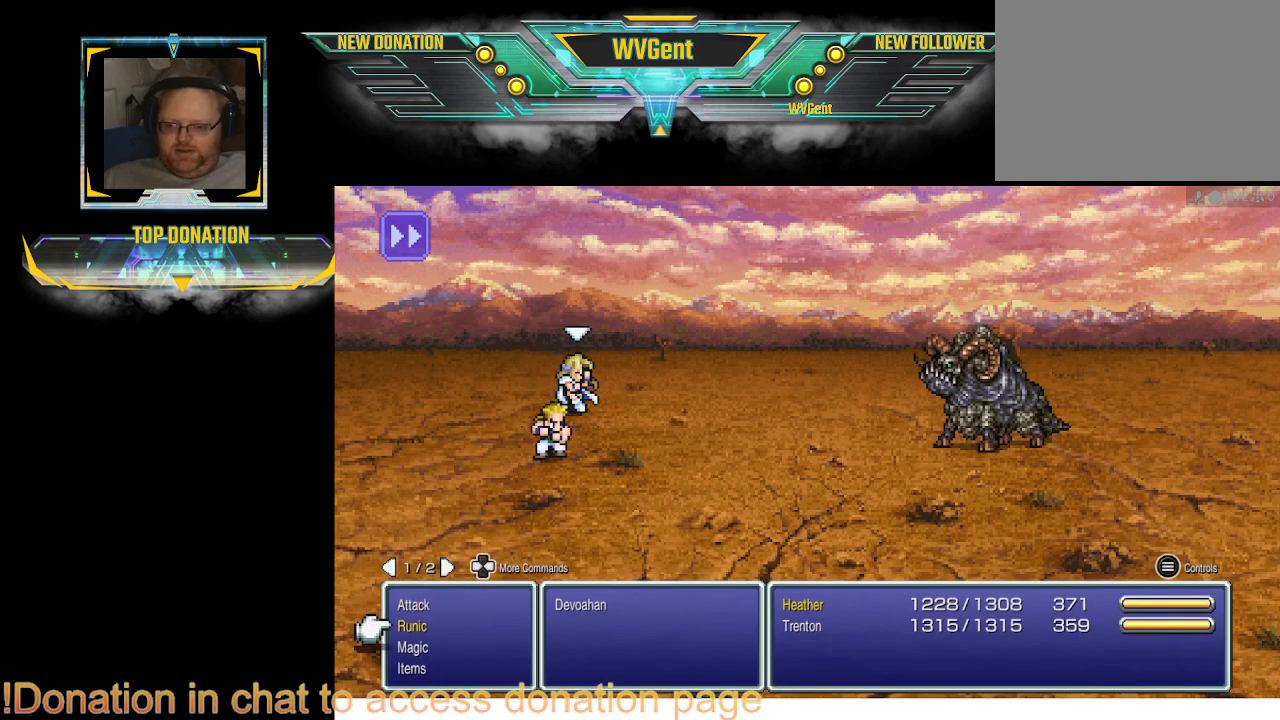
{"buttons": [], "left_stick": "center", "right_stick": "center", "events": [[300, "DPAD_UP", "down"], [400, "DPAD_UP", "up"]]}
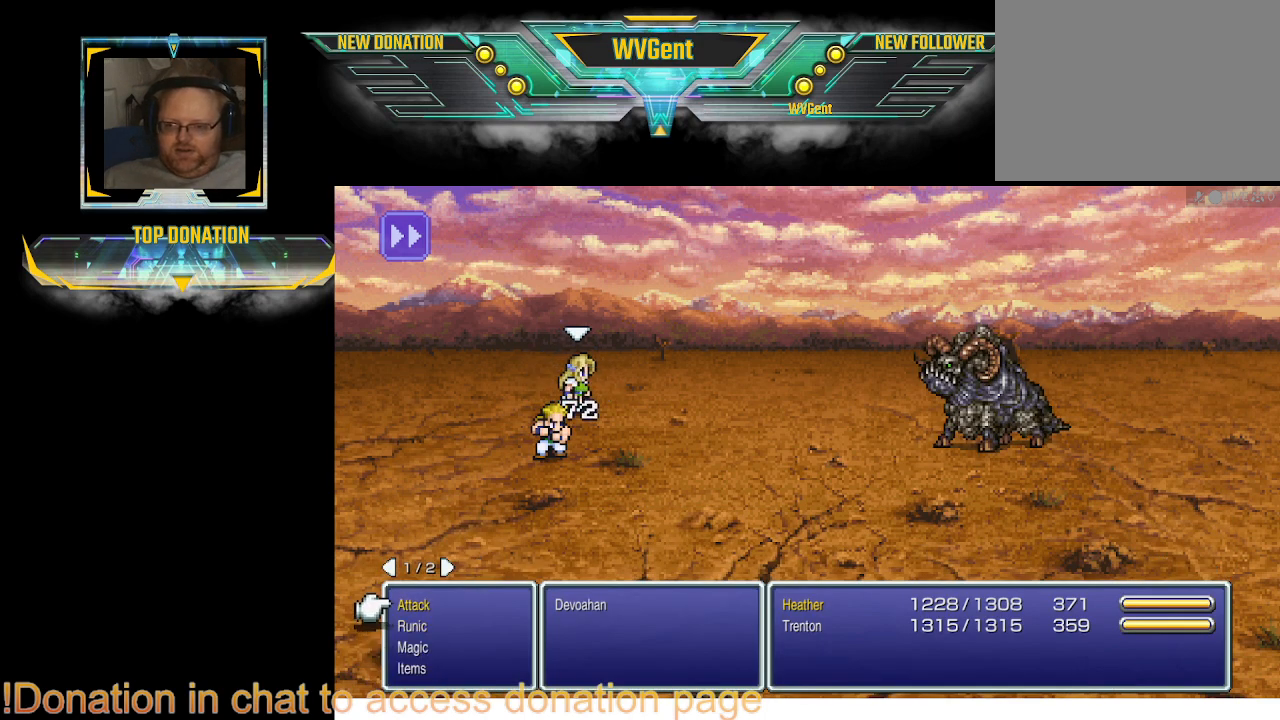
{"buttons": ["CROSS"], "left_stick": "center", "right_stick": "center", "events": [[100, "CROSS", "down"], [200, "CROSS", "up"], [500, "CROSS", "down"]]}
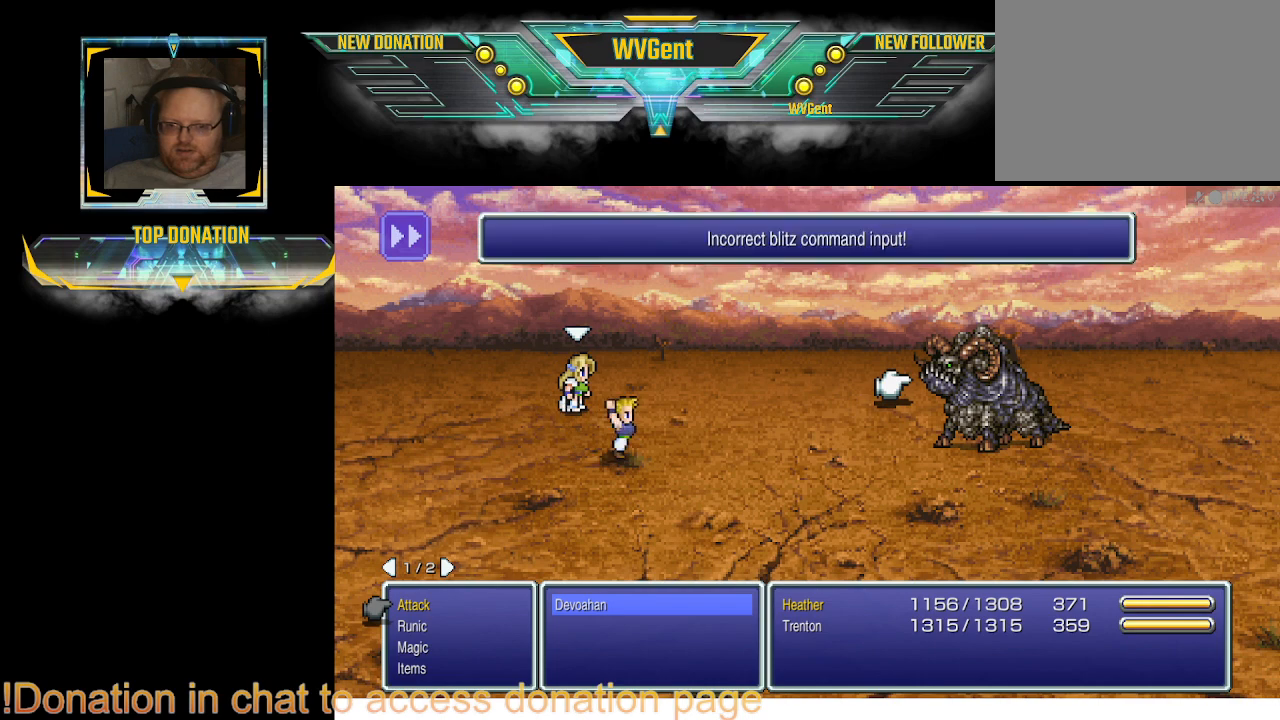
{"buttons": [], "left_stick": "center", "right_stick": "center", "events": [[67, "CROSS", "up"]]}